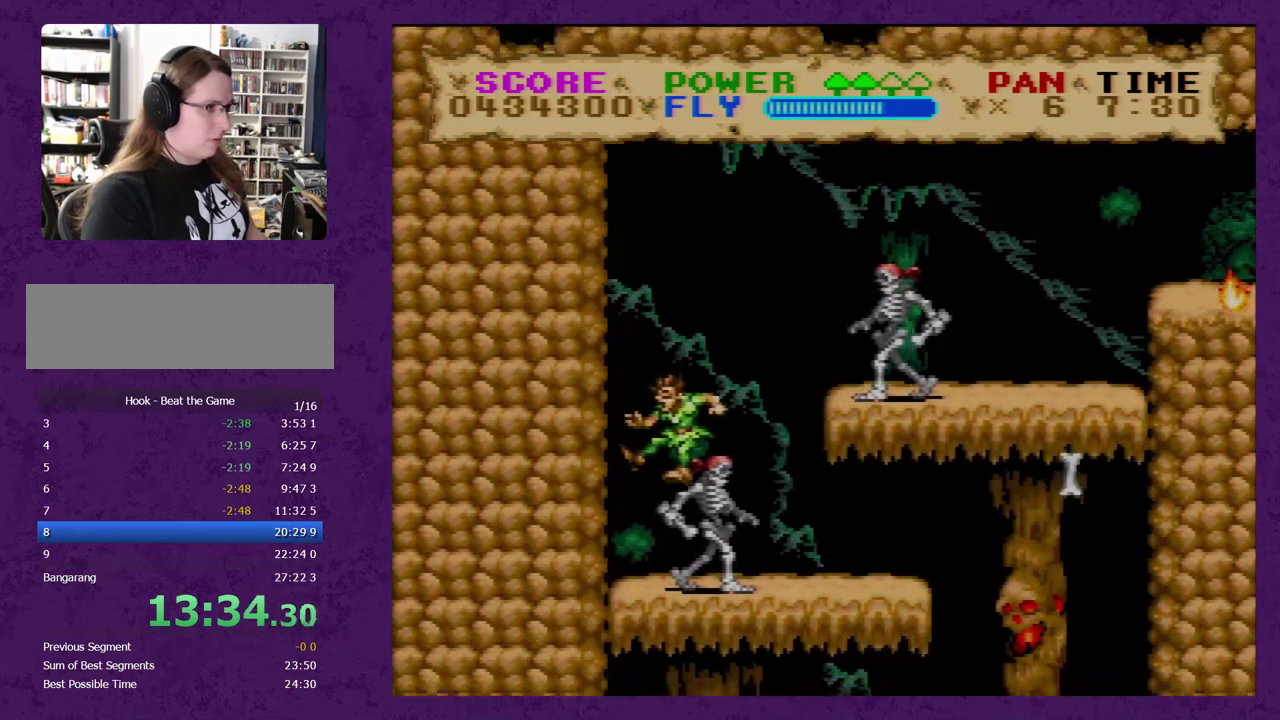
Gameplay with a controller (Nintendo layout); each line is a JSON object with the inputs held at the frame after it. "events" lists button and stick changes between this image and that frame as [ms after this image, input, new state], when the widget could be followed in between. Not read: L3 R3.
{"buttons": ["Y", "DPAD_RIGHT"], "events": [[17, "Y", "down"], [167, "Y", "up"], [233, "Y", "down"]]}
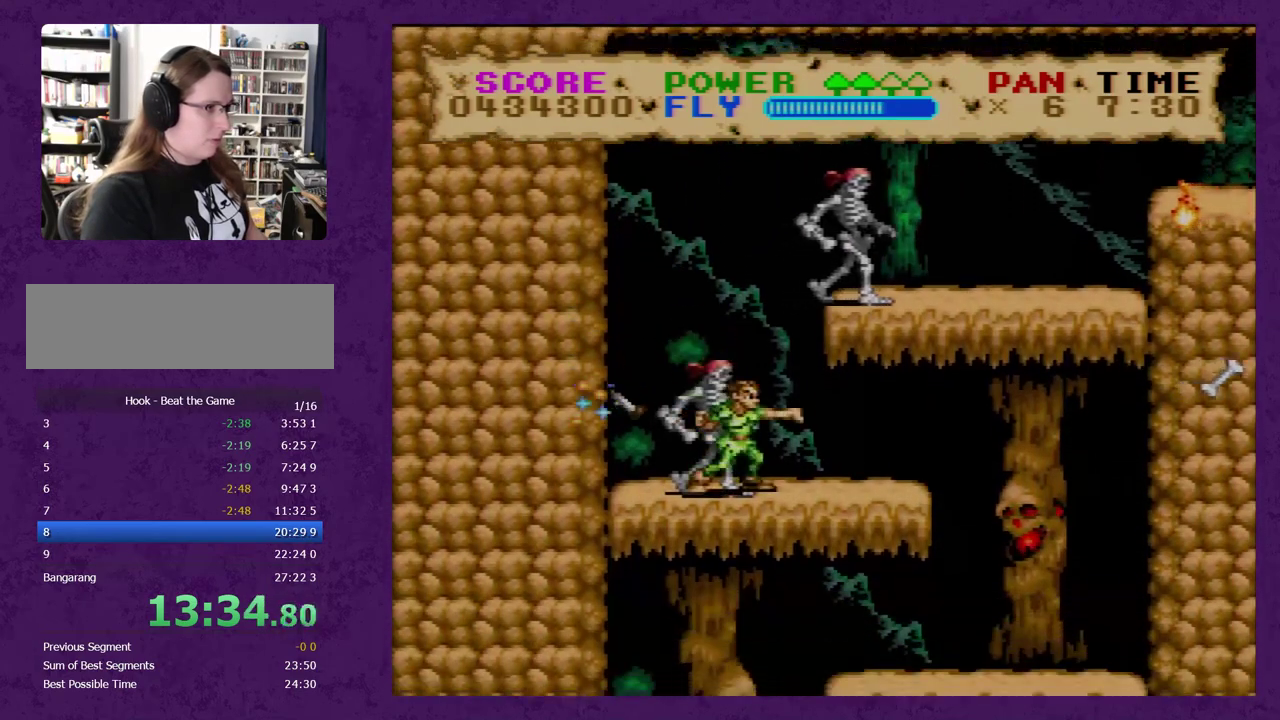
{"buttons": ["Y", "DPAD_RIGHT"], "events": []}
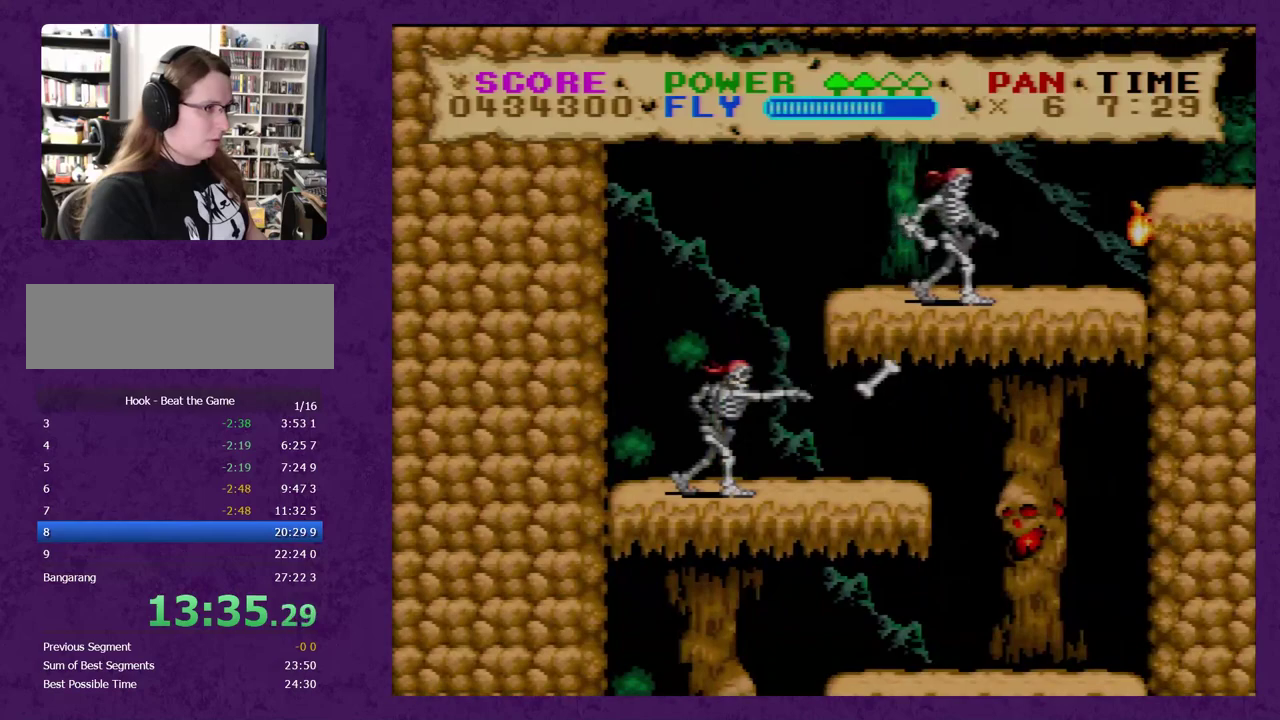
{"buttons": ["Y", "DPAD_RIGHT"], "events": []}
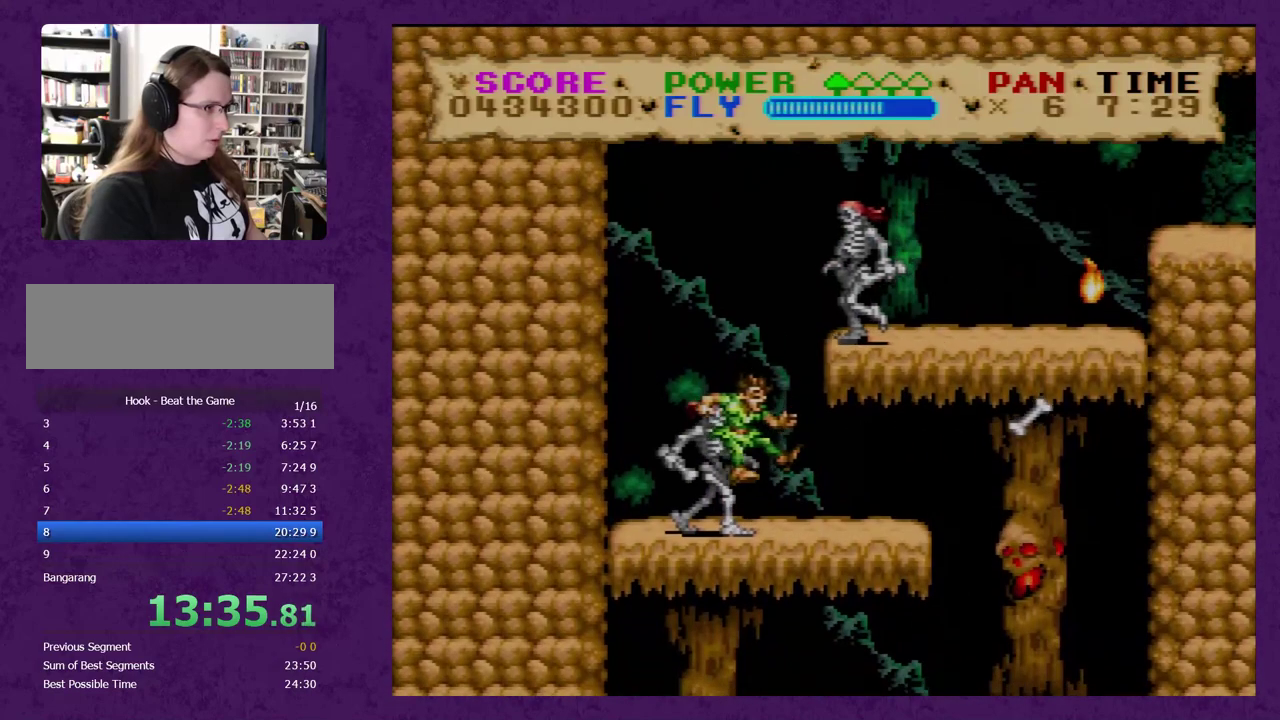
{"buttons": ["Y", "DPAD_RIGHT"], "events": []}
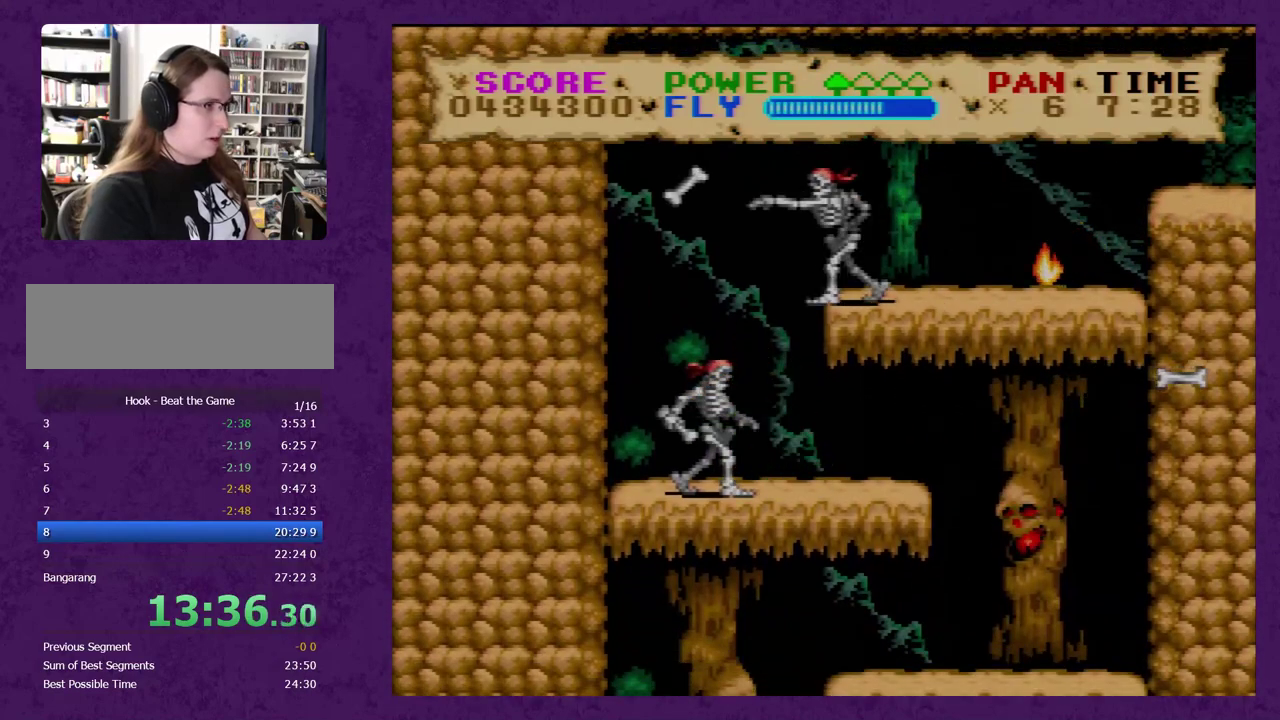
{"buttons": ["Y", "DPAD_RIGHT"], "events": []}
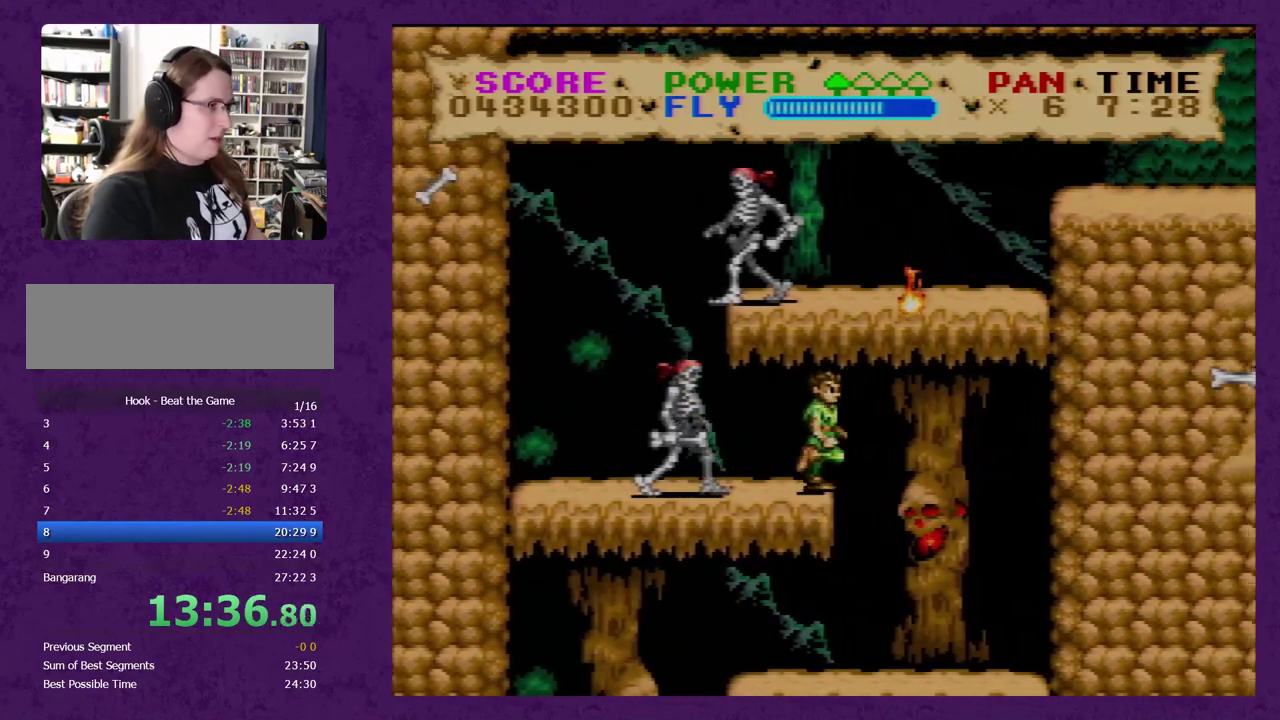
{"buttons": ["Y", "DPAD_LEFT"], "events": [[100, "DPAD_RIGHT", "up"], [167, "DPAD_LEFT", "down"]]}
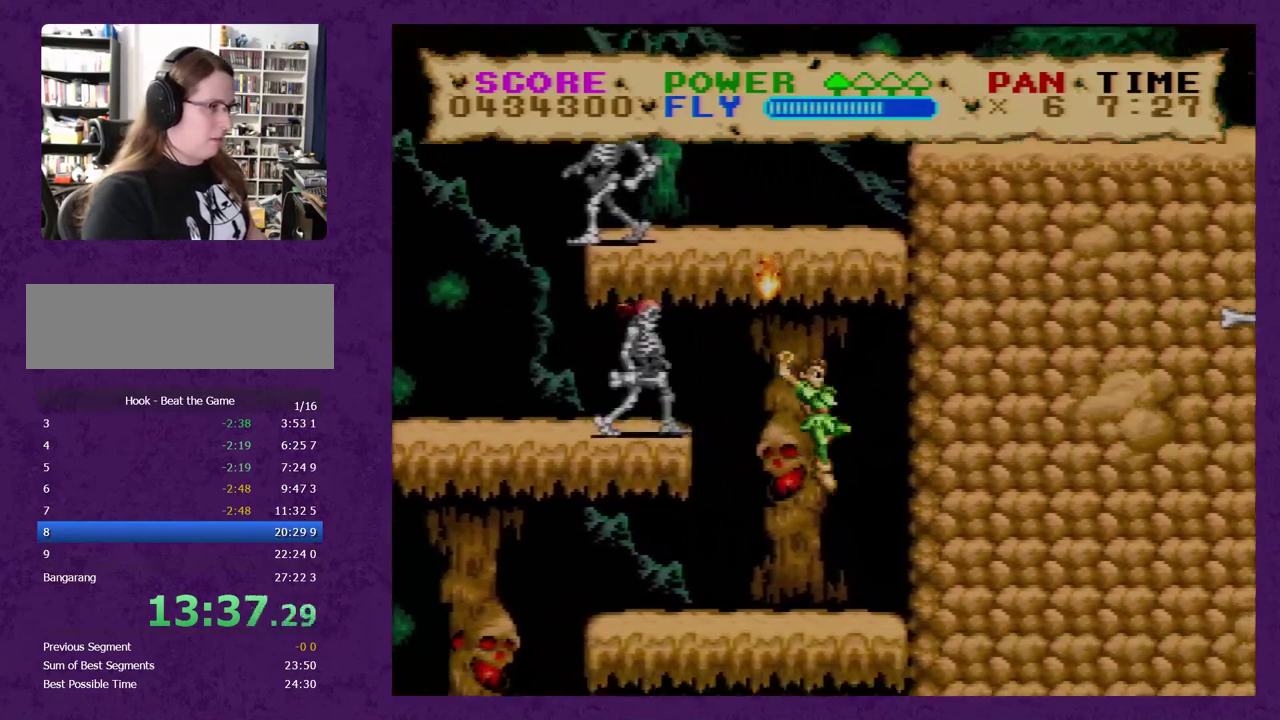
{"buttons": ["Y", "DPAD_LEFT"], "events": []}
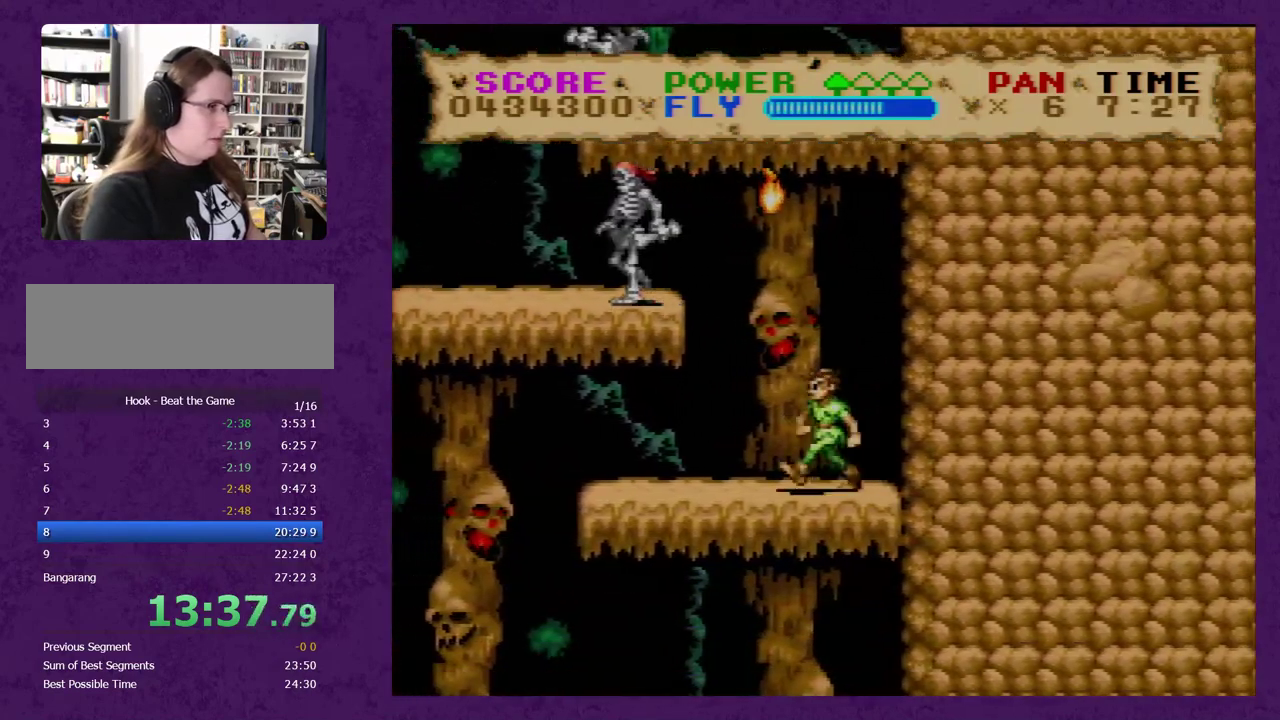
{"buttons": ["Y", "DPAD_LEFT"], "events": []}
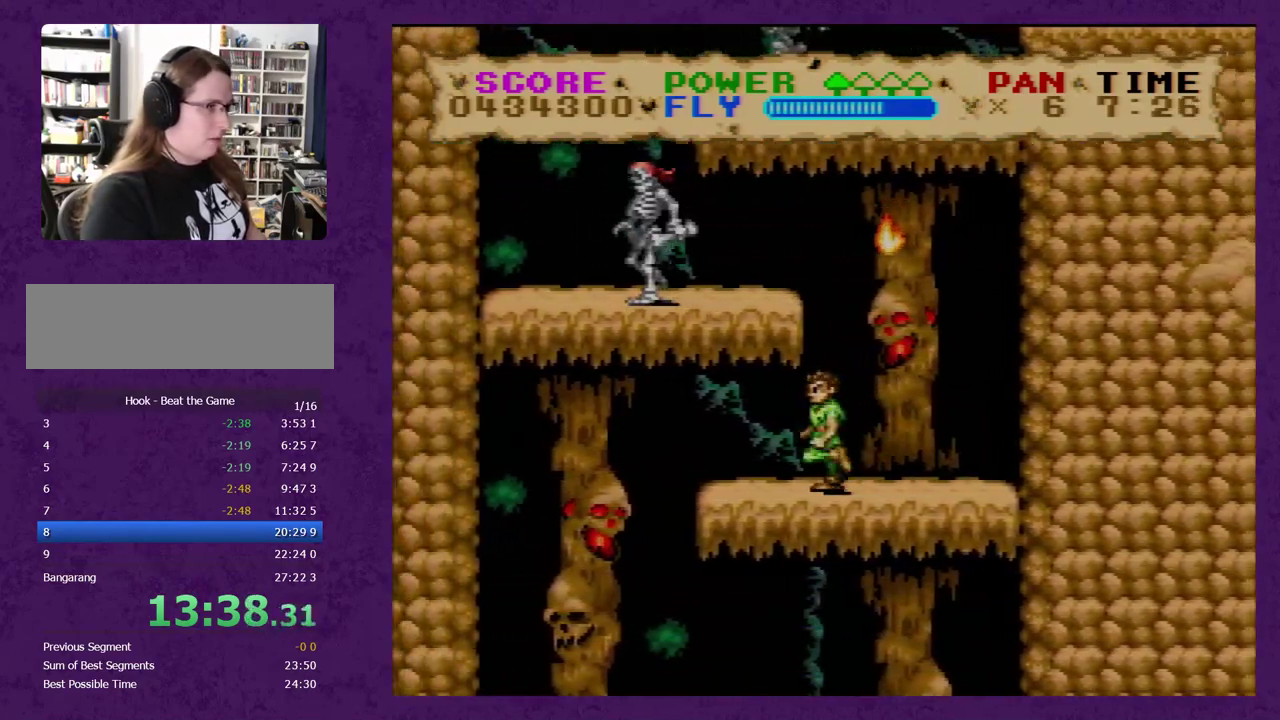
{"buttons": ["Y", "DPAD_RIGHT"], "events": [[367, "DPAD_LEFT", "up"], [450, "DPAD_RIGHT", "down"]]}
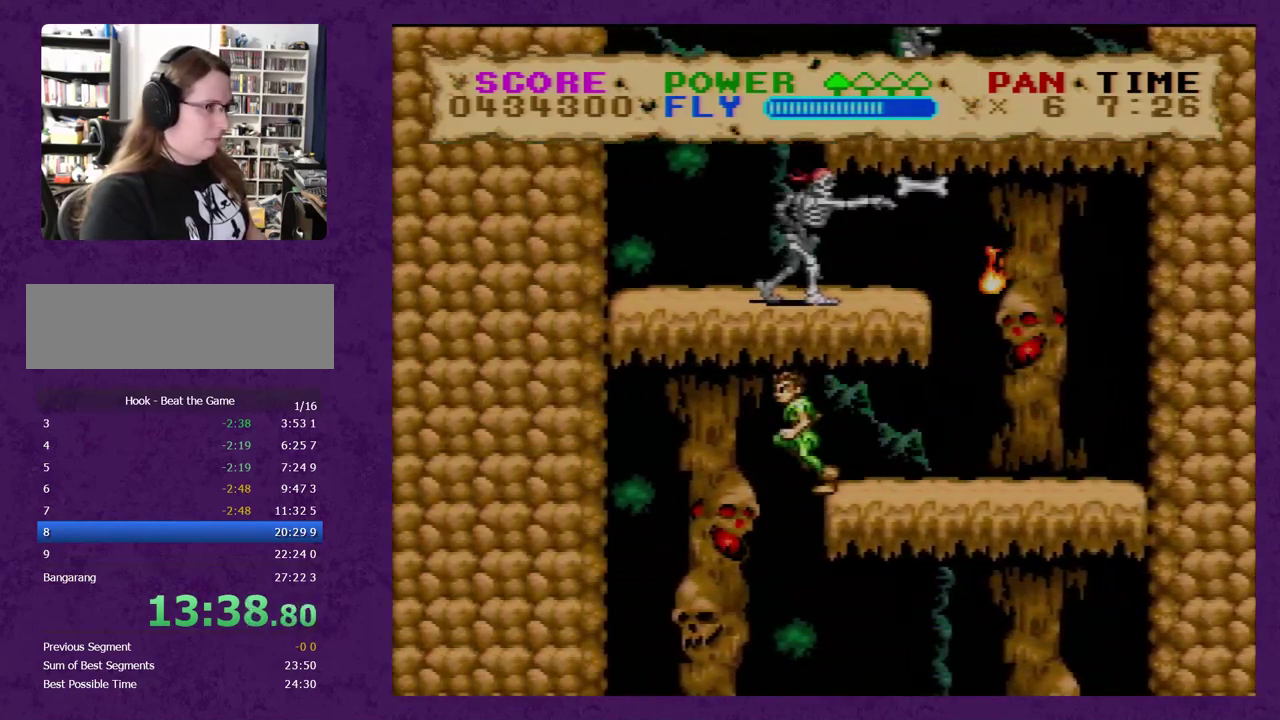
{"buttons": ["Y", "DPAD_RIGHT"], "events": []}
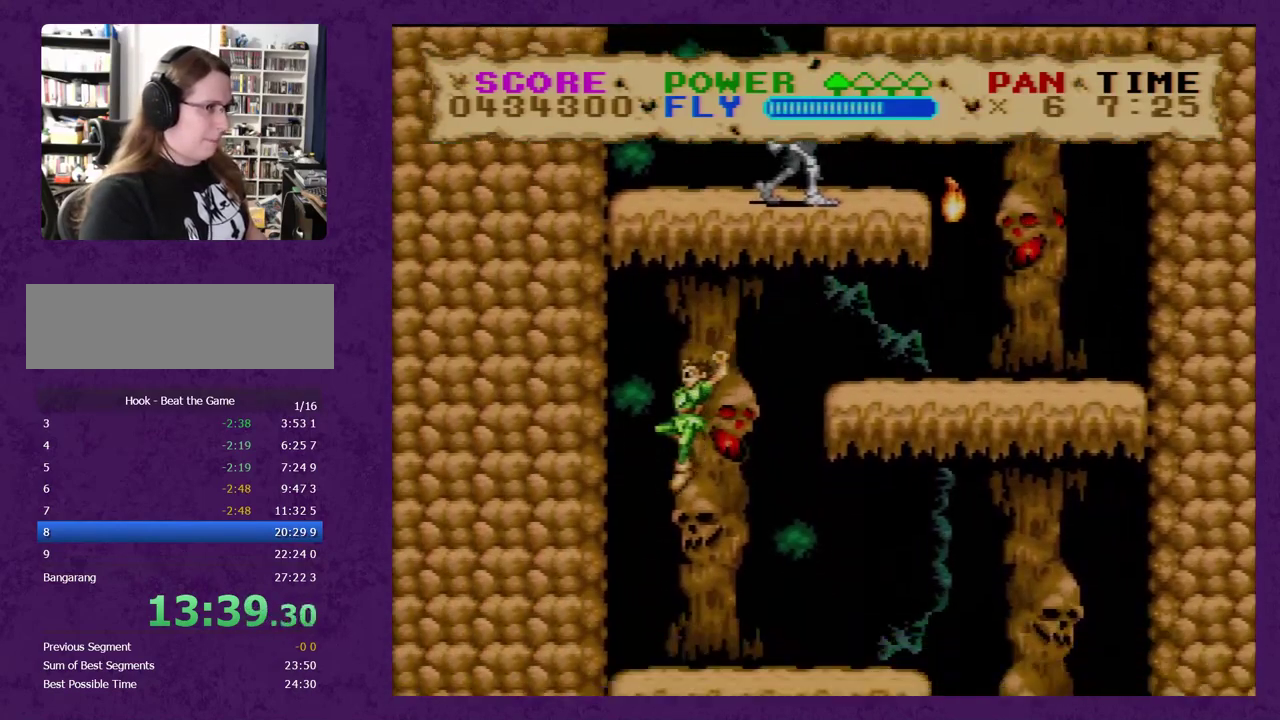
{"buttons": ["Y", "DPAD_RIGHT"], "events": []}
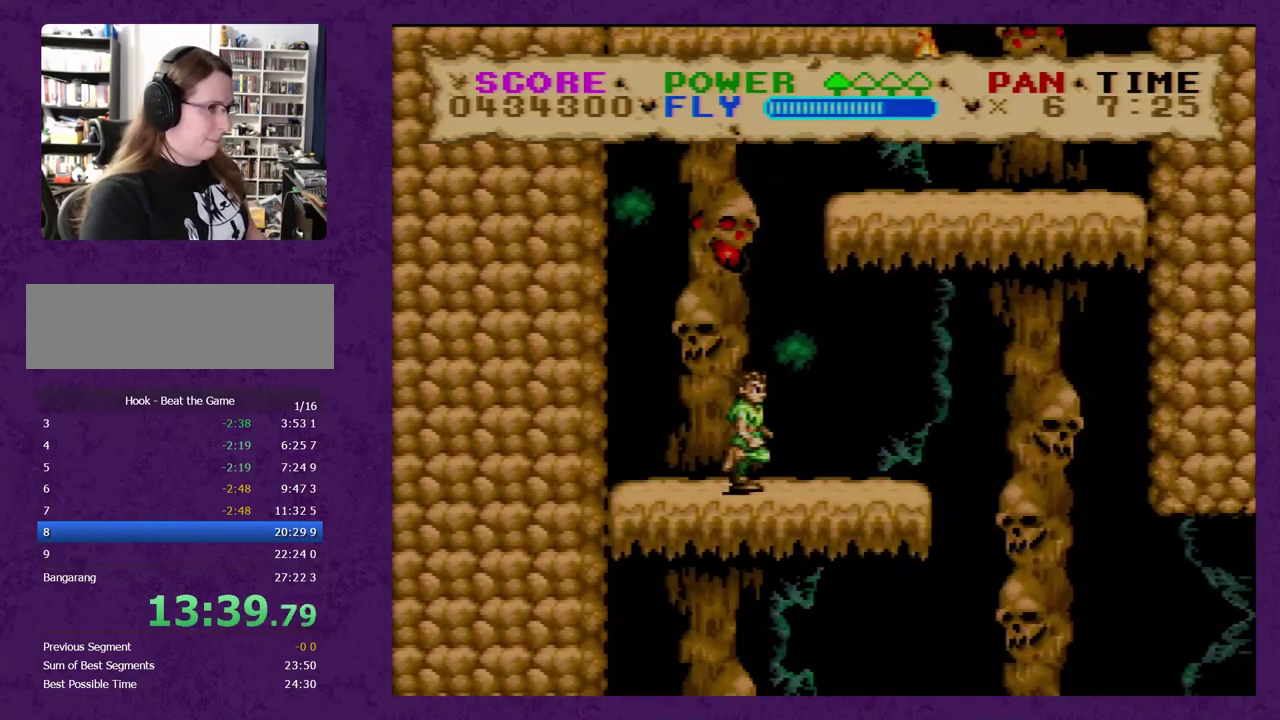
{"buttons": ["Y", "DPAD_RIGHT"], "events": []}
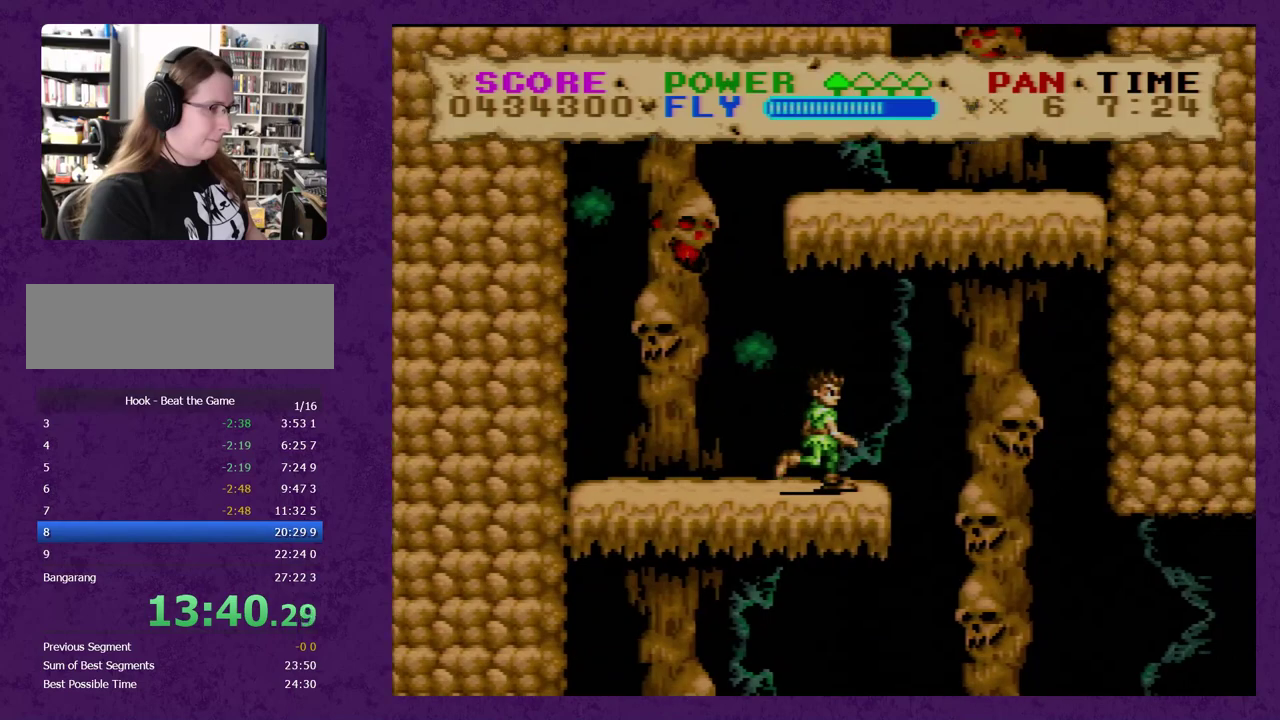
{"buttons": ["Y", "DPAD_RIGHT"], "events": []}
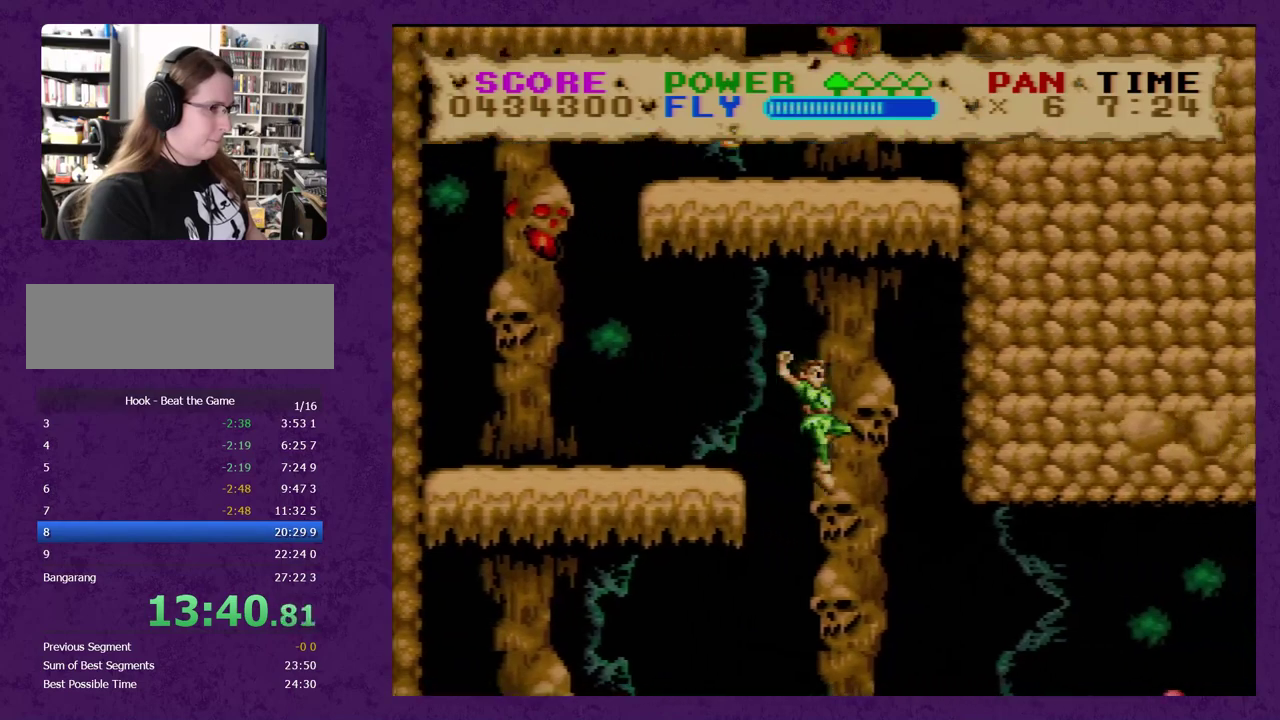
{"buttons": ["Y", "DPAD_LEFT"], "events": [[200, "DPAD_DOWN", "down"], [200, "DPAD_RIGHT", "up"], [267, "B", "down"], [383, "DPAD_LEFT", "down"], [417, "B", "up"], [417, "DPAD_DOWN", "up"]]}
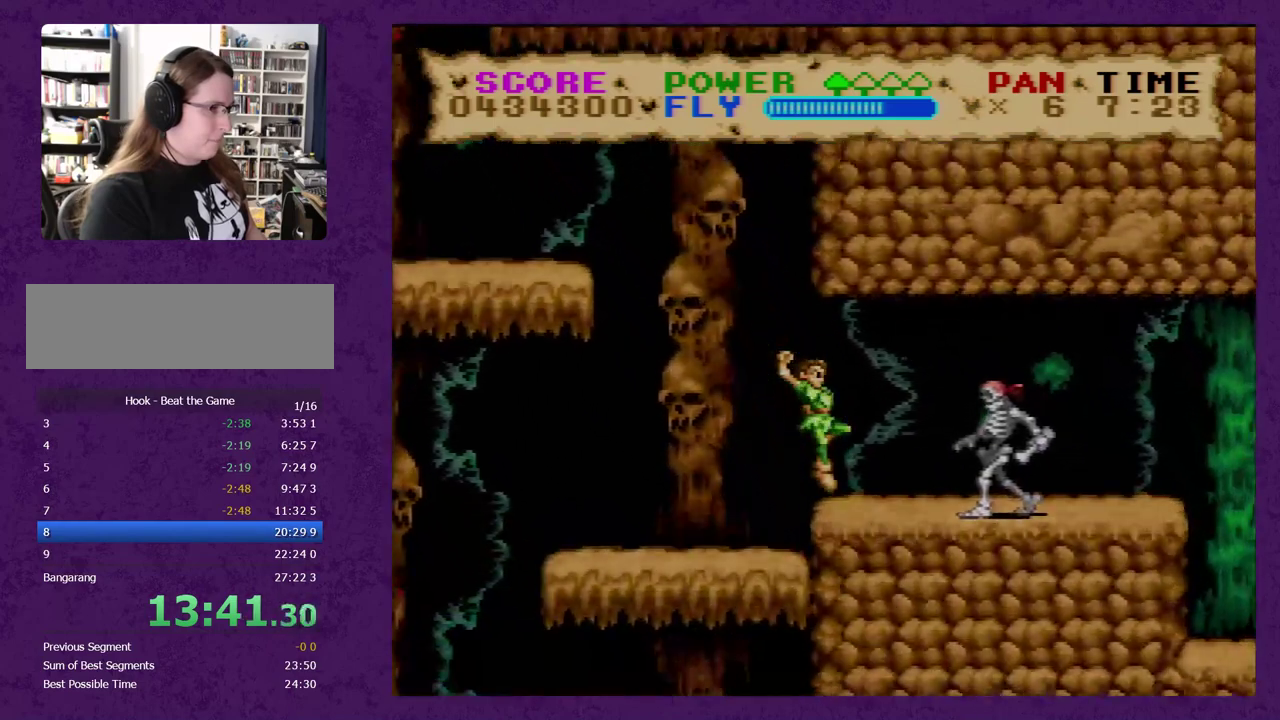
{"buttons": ["Y", "DPAD_DOWN"], "events": [[200, "DPAD_DOWN", "down"], [200, "DPAD_LEFT", "up"]]}
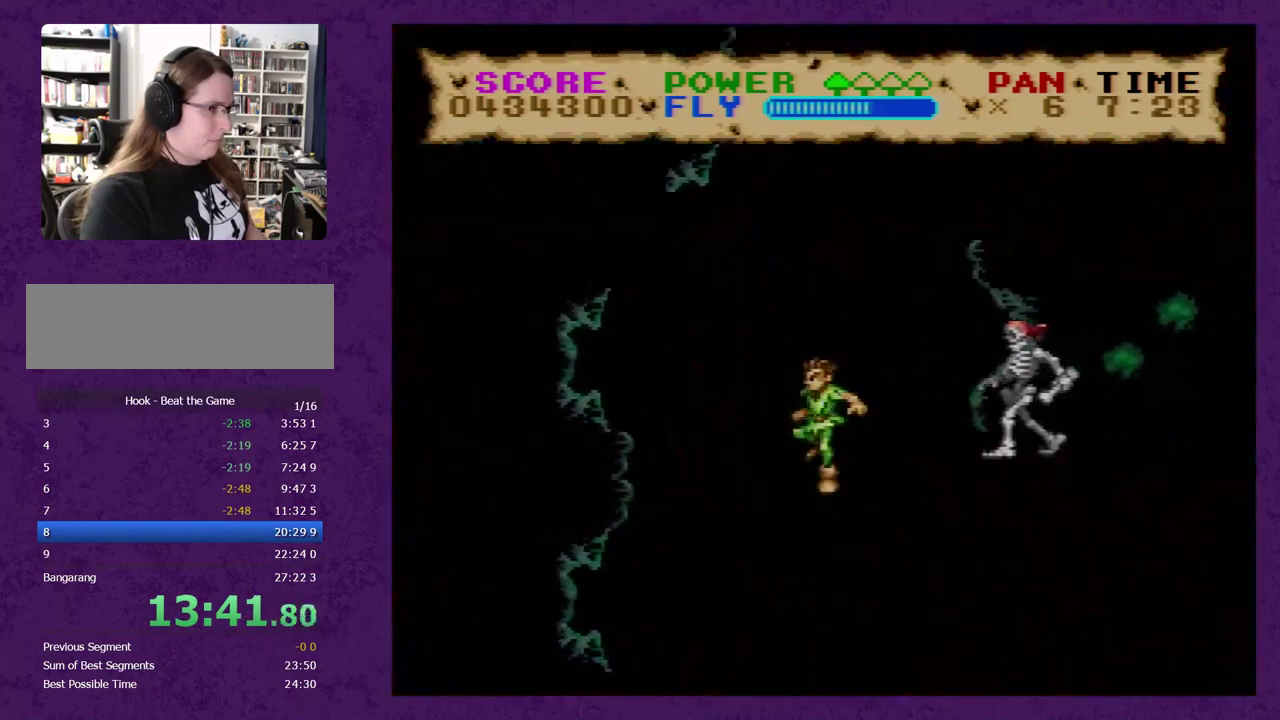
{"buttons": ["Y", "DPAD_DOWN"], "events": [[50, "DPAD_RIGHT", "down"], [200, "DPAD_RIGHT", "up"]]}
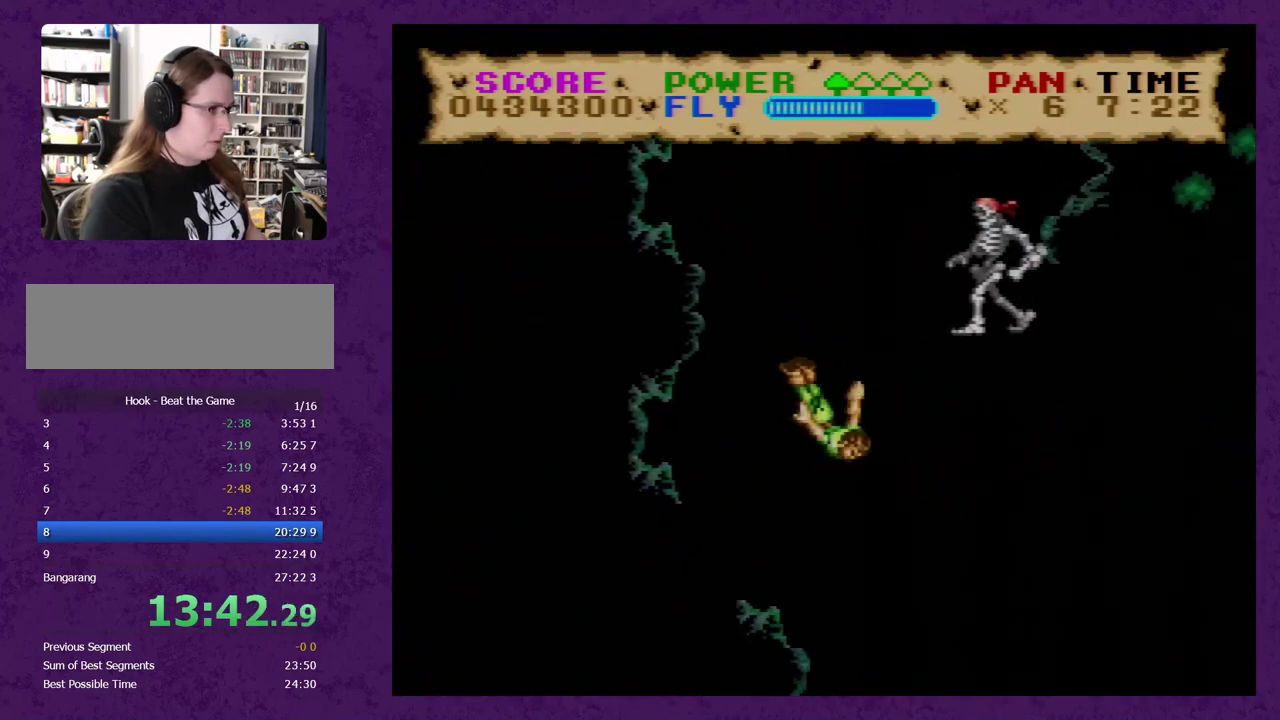
{"buttons": ["Y", "DPAD_DOWN"], "events": []}
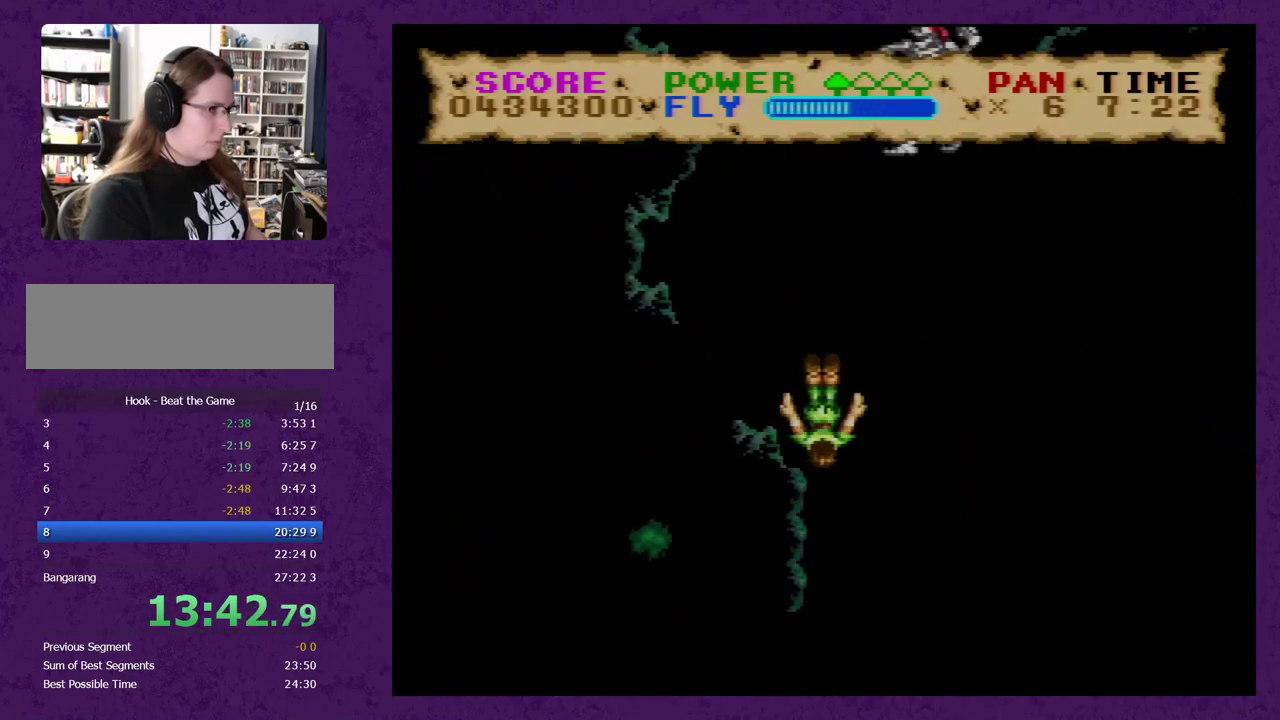
{"buttons": ["Y", "DPAD_DOWN"], "events": []}
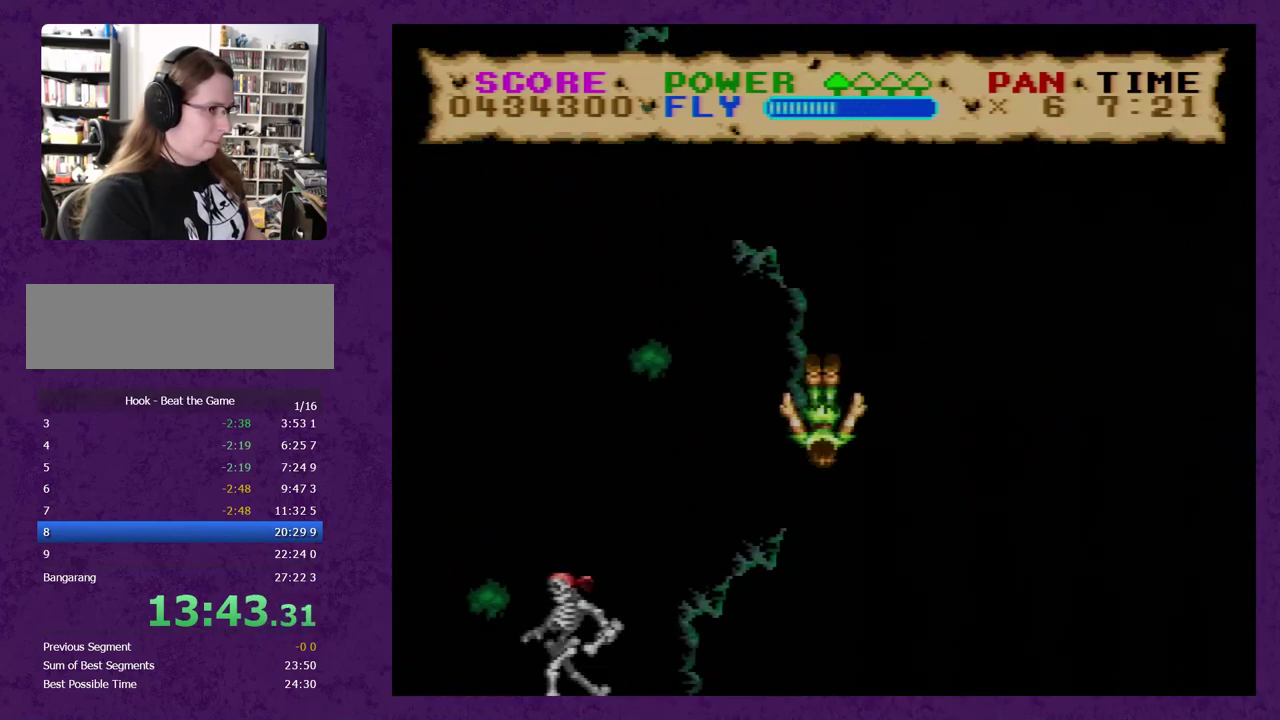
{"buttons": ["Y", "DPAD_DOWN"], "events": []}
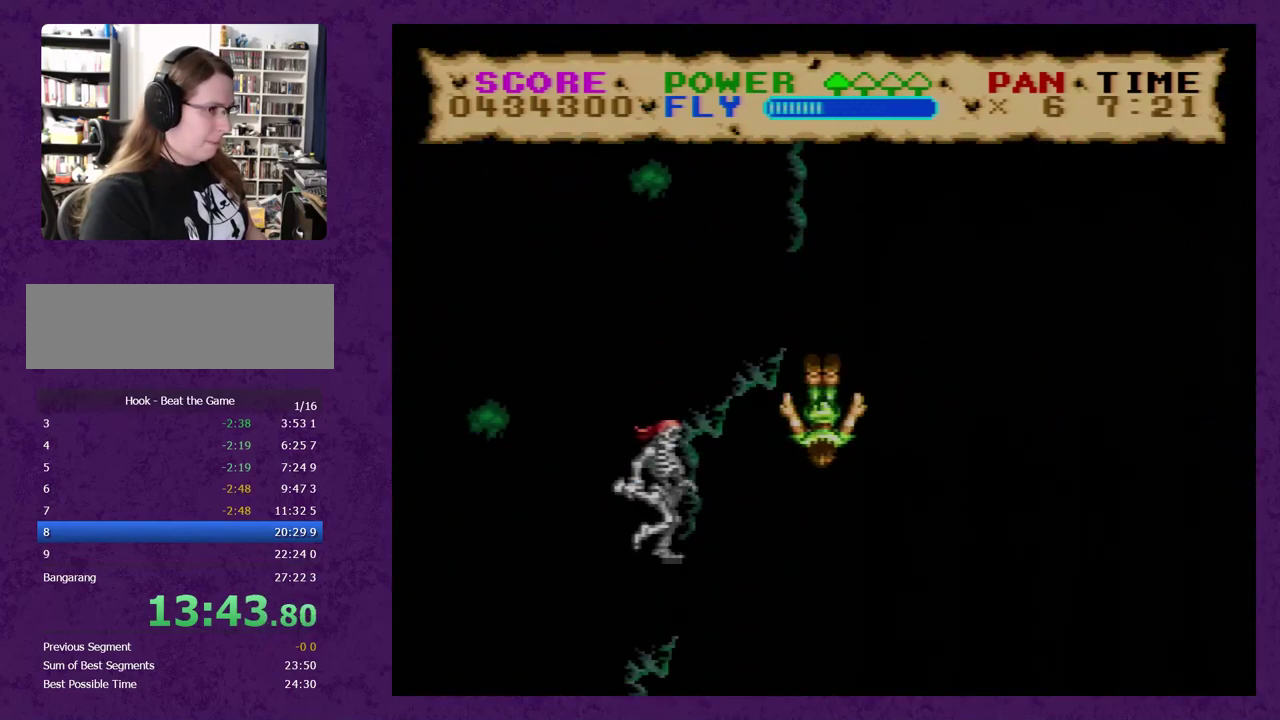
{"buttons": ["Y", "DPAD_DOWN"], "events": []}
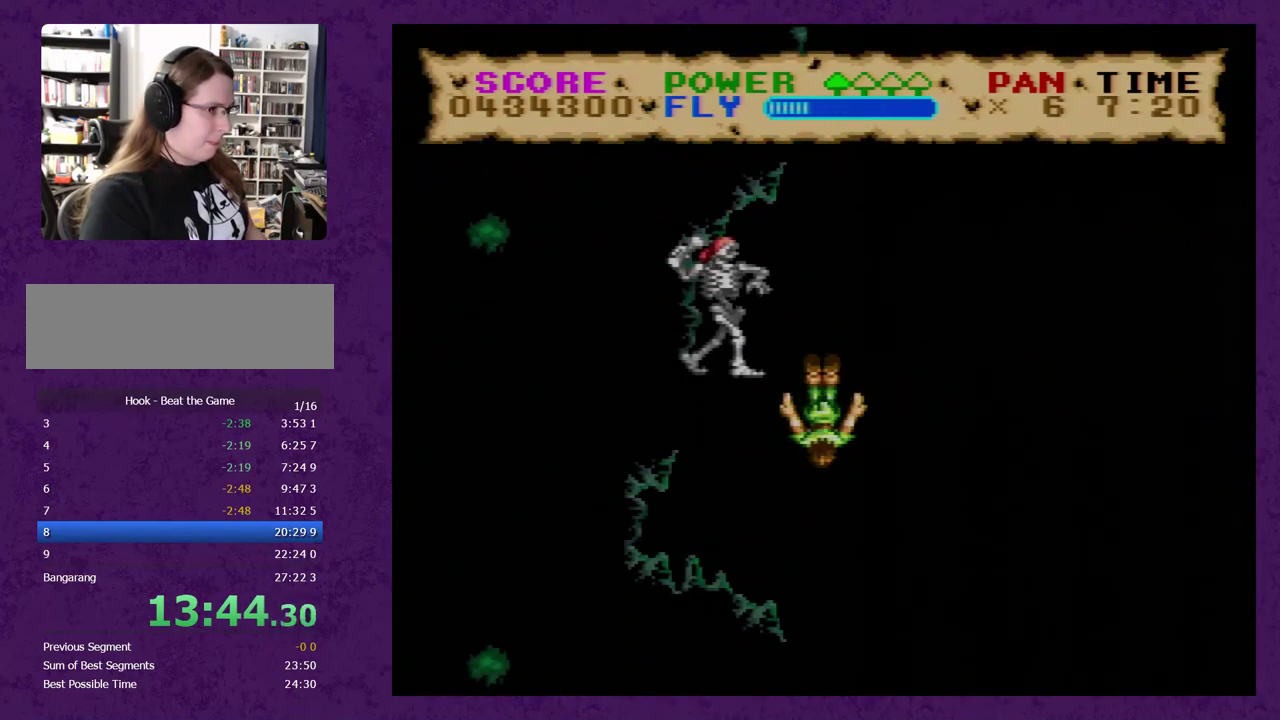
{"buttons": ["Y", "DPAD_DOWN"], "events": []}
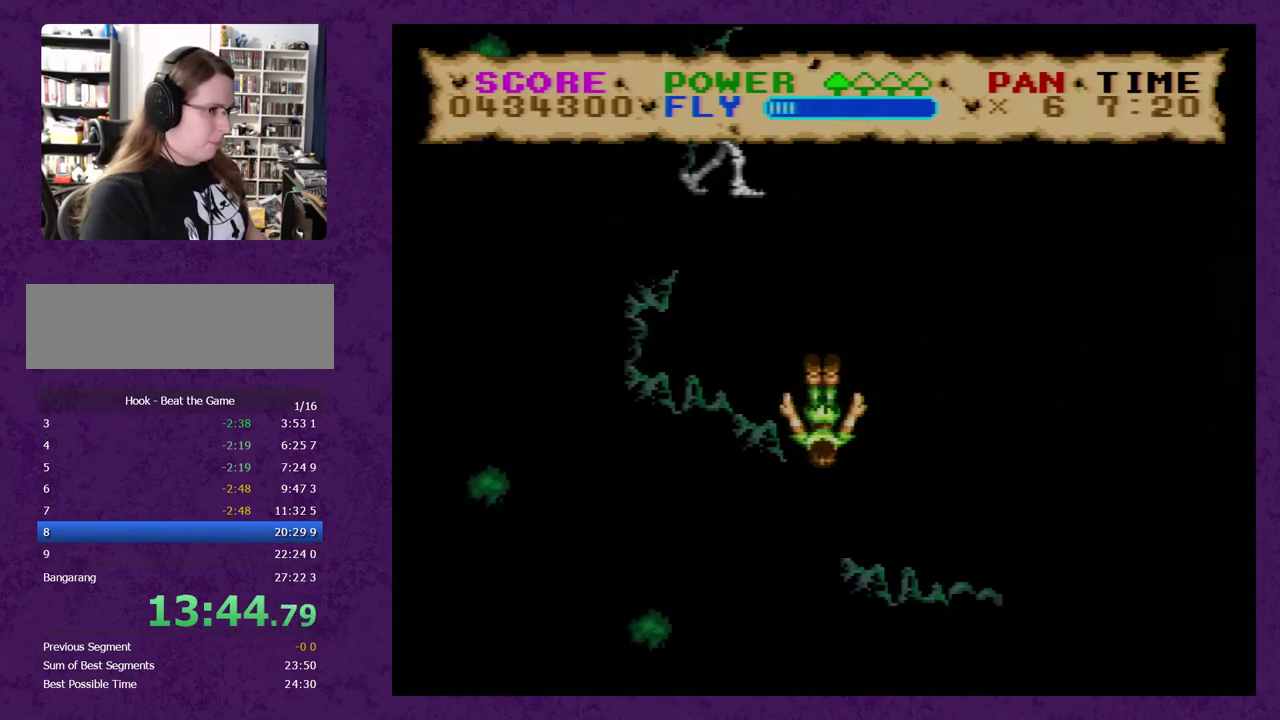
{"buttons": ["Y", "DPAD_DOWN"], "events": []}
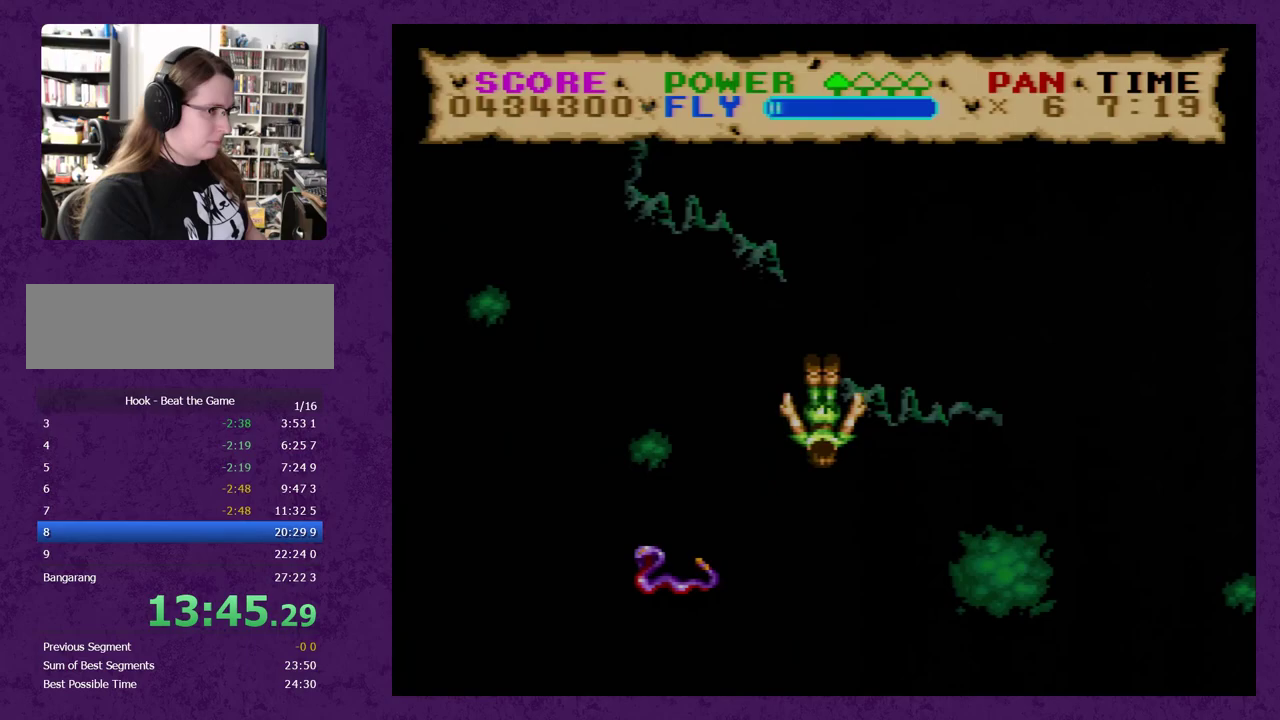
{"buttons": ["Y", "DPAD_RIGHT"], "events": [[17, "DPAD_DOWN", "up"], [17, "DPAD_RIGHT", "down"], [50, "B", "down"], [133, "B", "up"]]}
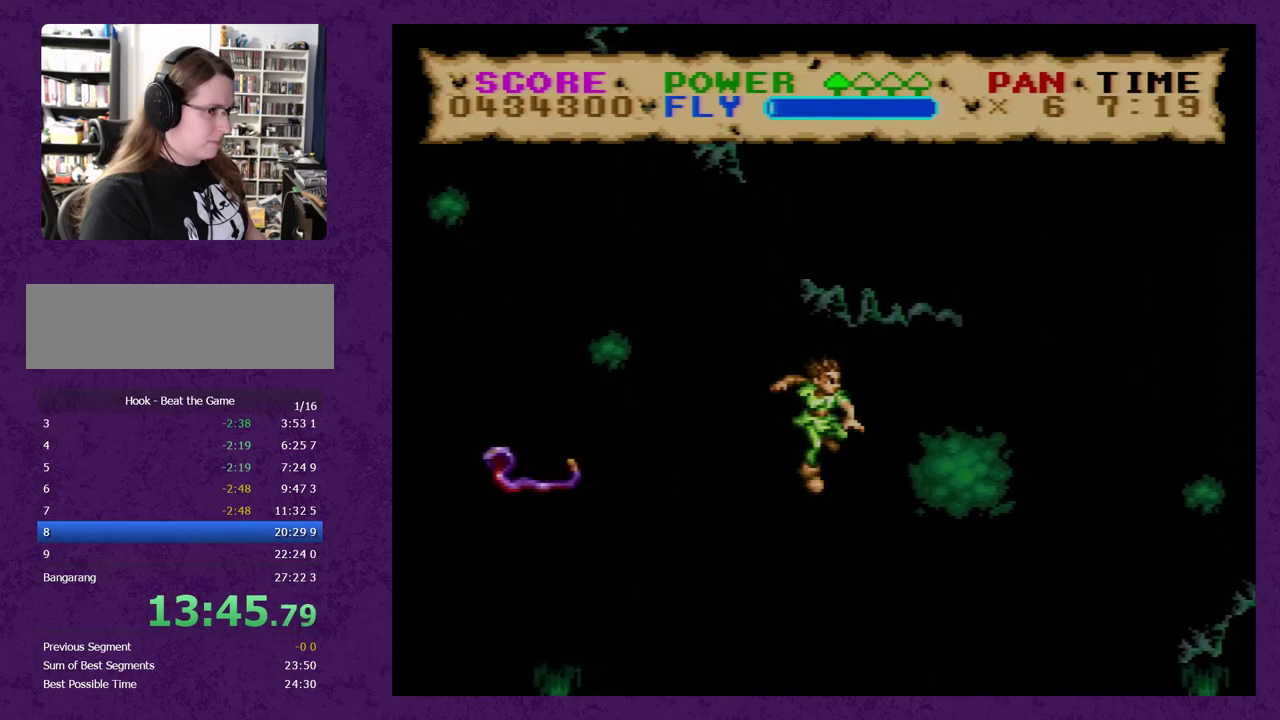
{"buttons": ["Y", "DPAD_RIGHT"], "events": []}
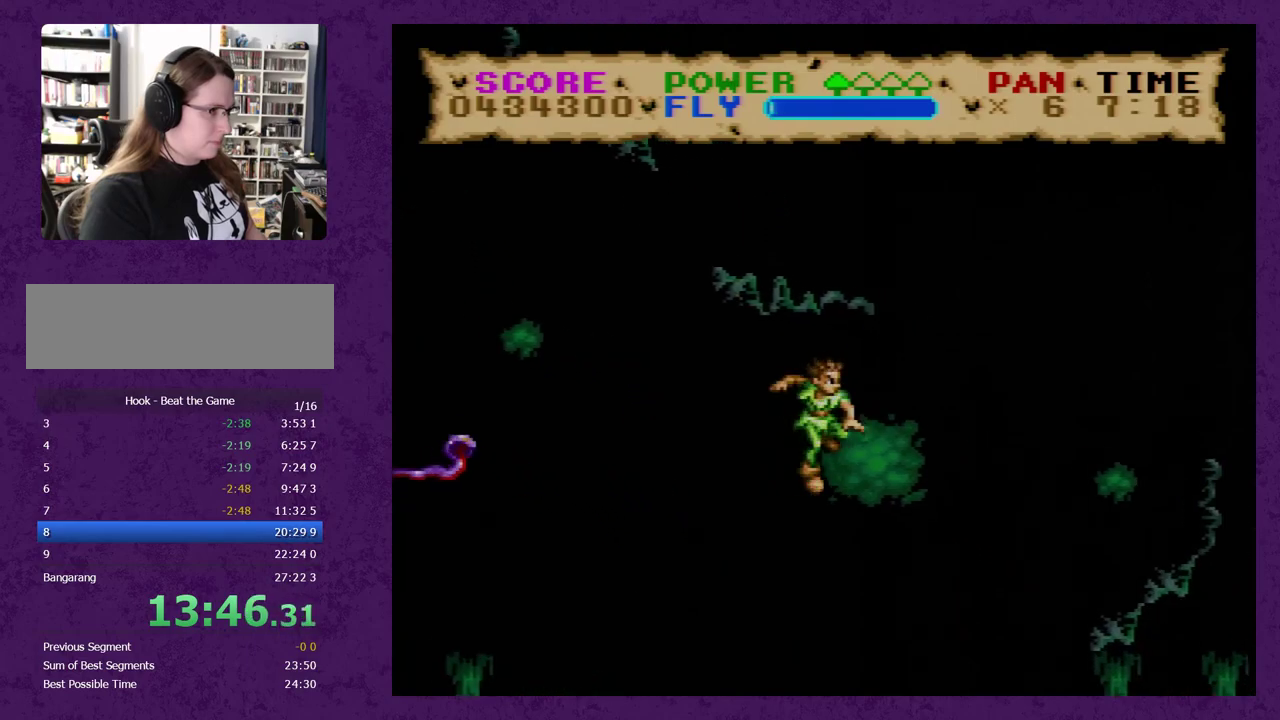
{"buttons": ["Y", "DPAD_RIGHT"], "events": []}
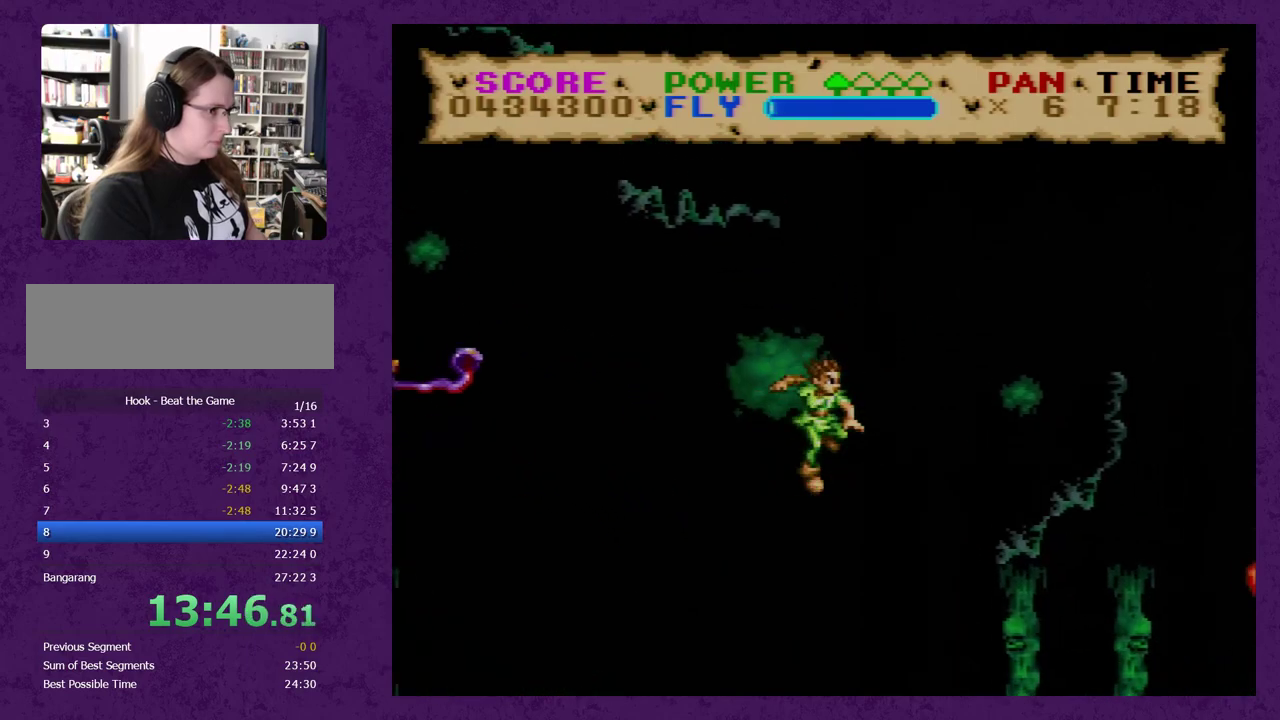
{"buttons": ["Y", "DPAD_RIGHT"], "events": []}
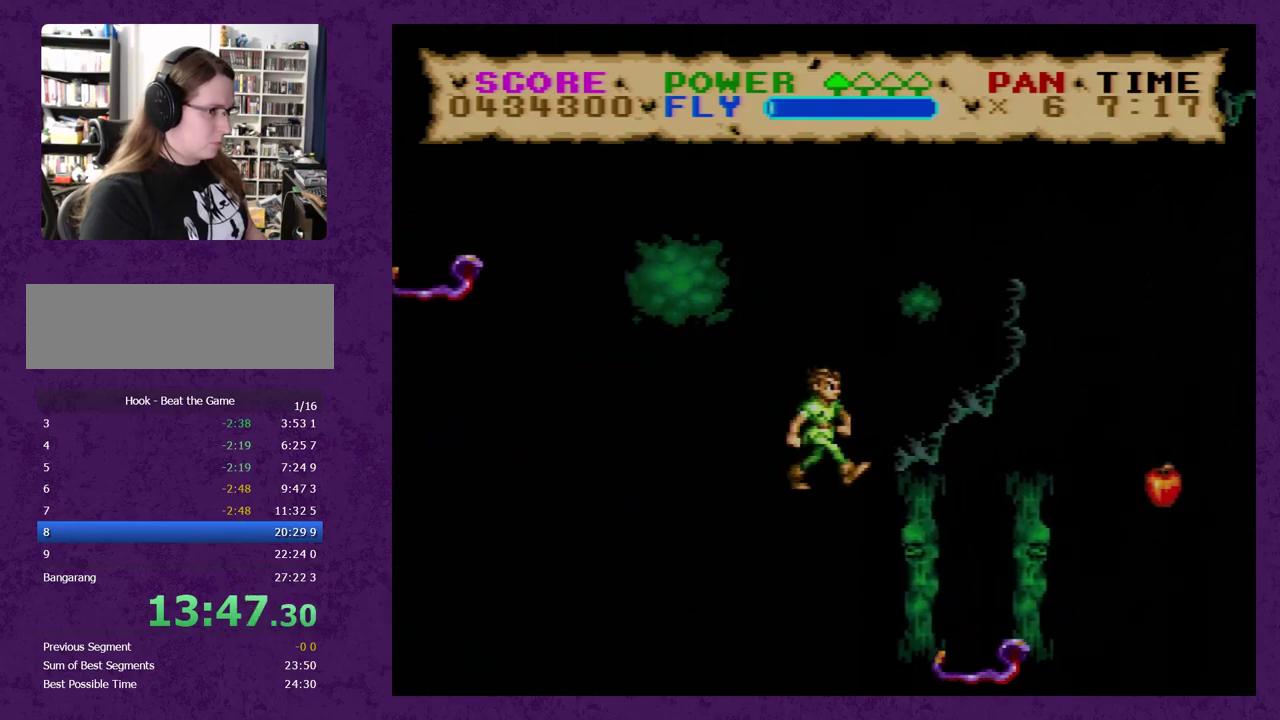
{"buttons": ["Y"], "events": [[100, "DPAD_RIGHT", "up"]]}
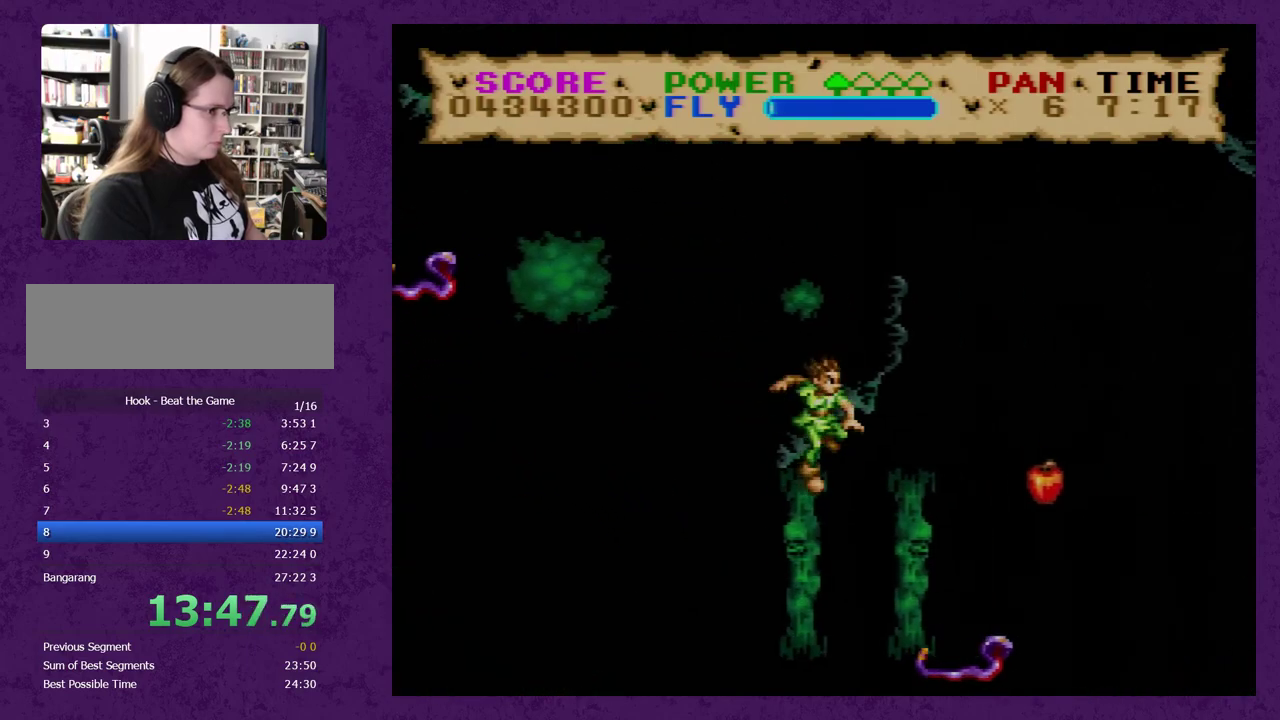
{"buttons": ["Y", "DPAD_RIGHT"], "events": [[133, "Y", "up"], [183, "Y", "down"], [283, "DPAD_RIGHT", "down"]]}
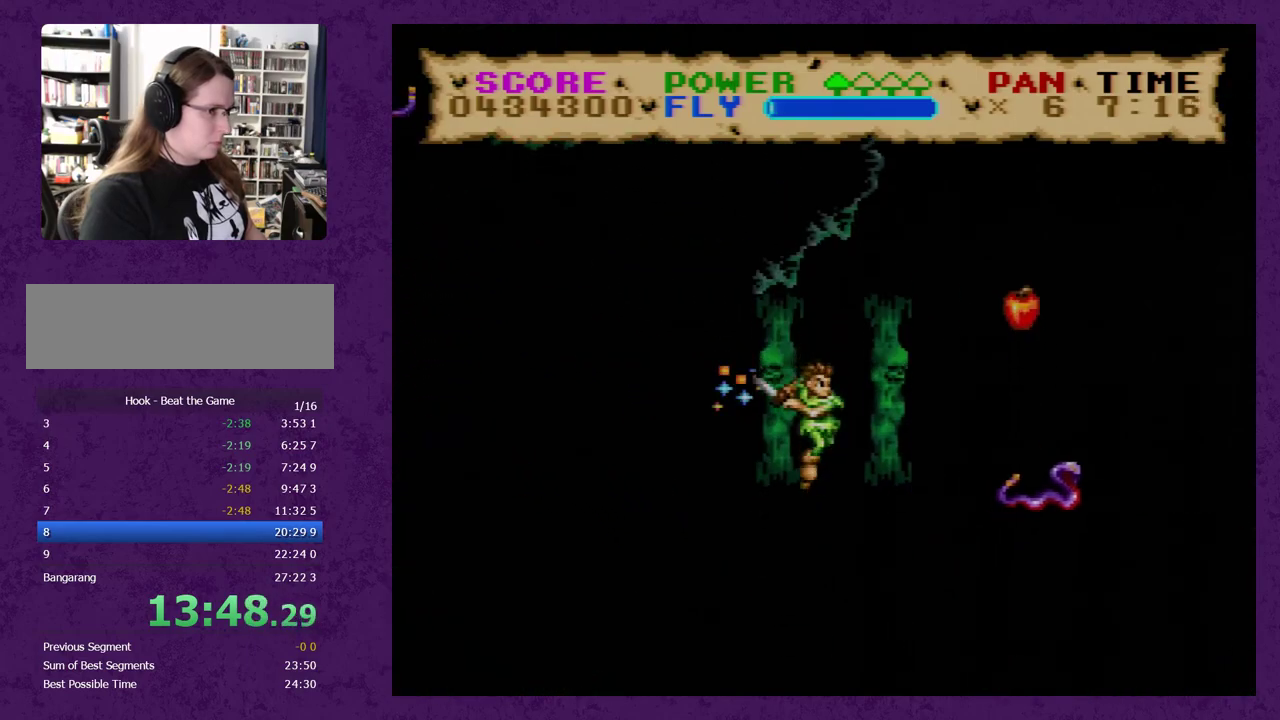
{"buttons": ["Y", "DPAD_RIGHT"], "events": [[33, "Y", "up"], [150, "Y", "down"], [183, "DPAD_RIGHT", "up"], [433, "DPAD_RIGHT", "down"]]}